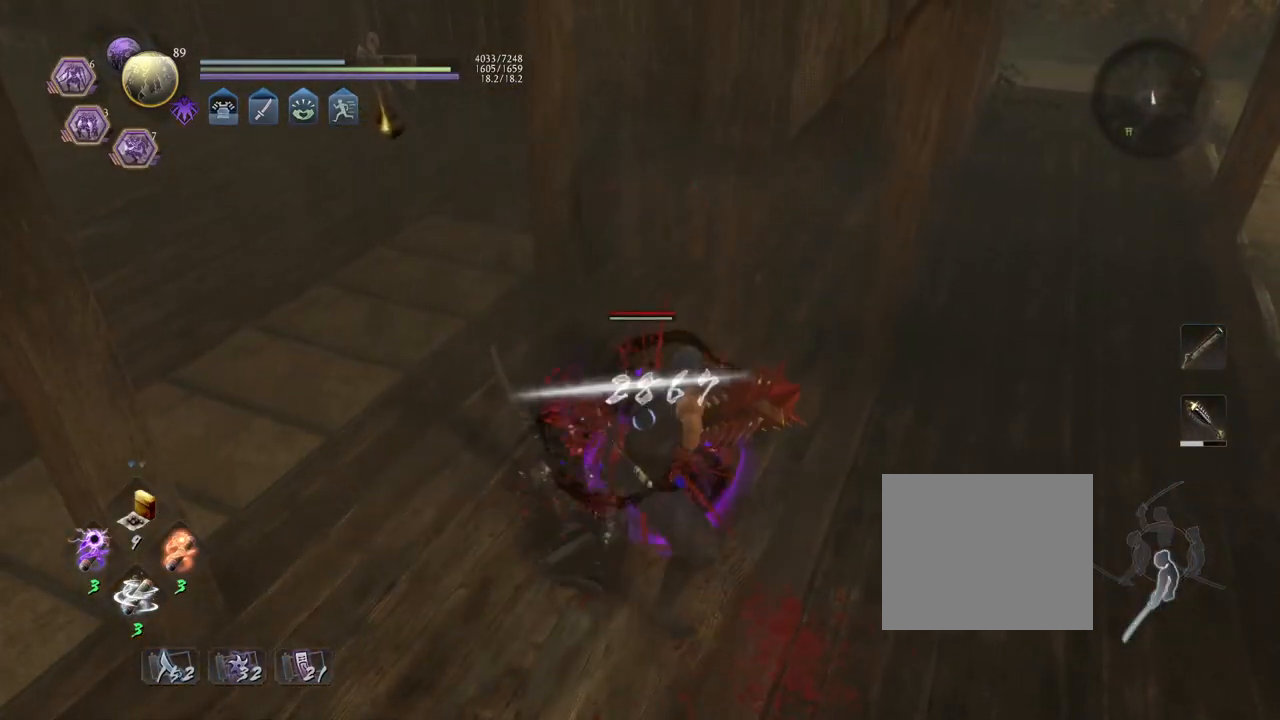
Gameplay with a controller (PlayStation layout); each line is a JSON object with the inputs held at the frame after it. "events" lists button and stick changes between this image and that frame as [ms after this image, input, new state], when the widget could be followed in between.
{"buttons": [], "left_stick": "center", "right_stick": "center", "events": []}
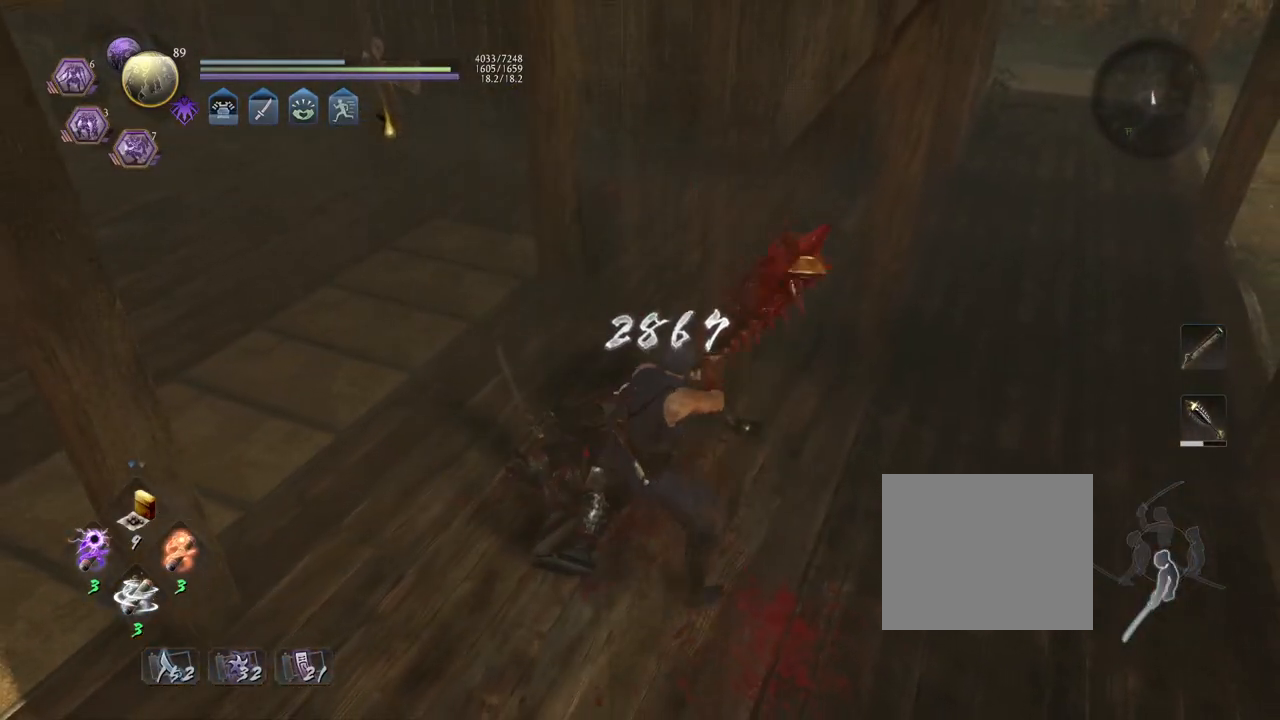
{"buttons": ["CROSS"], "left_stick": "up-left", "right_stick": "left", "events": [[133, "left_stick", "left"], [200, "left_stick", "up-left"], [283, "right_stick", "left"], [300, "CROSS", "down"]]}
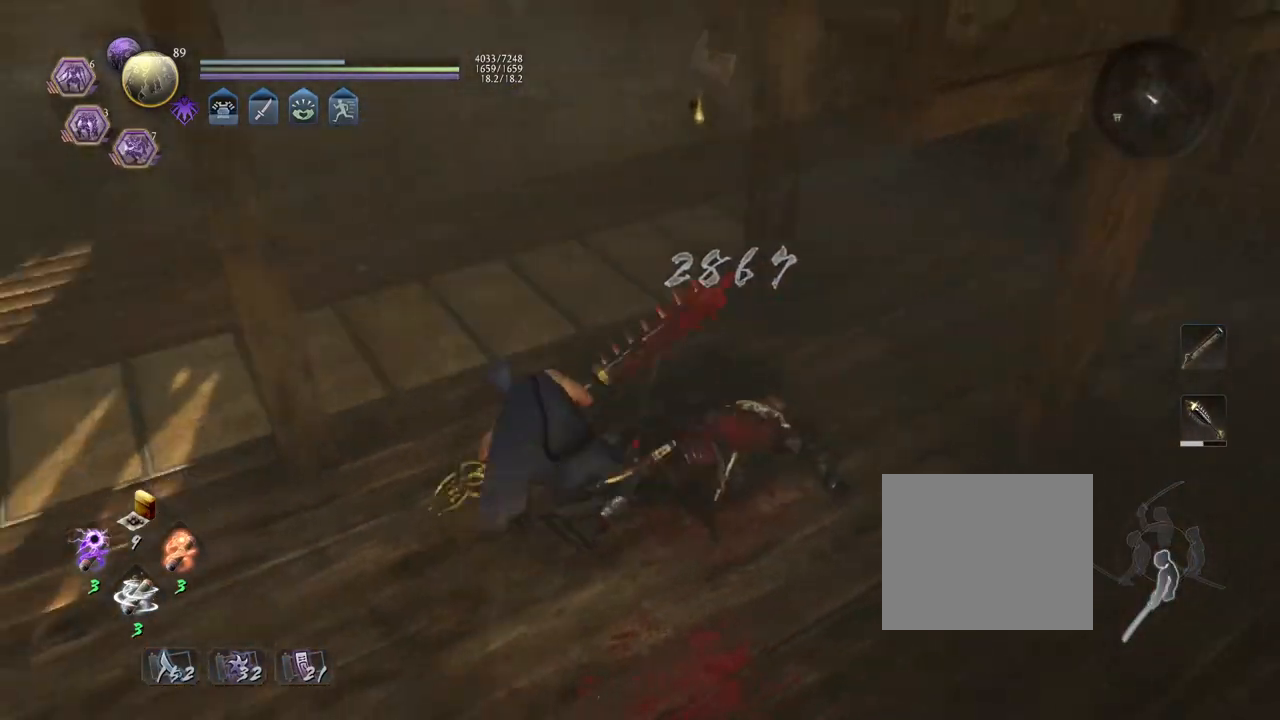
{"buttons": ["CROSS"], "left_stick": "up", "right_stick": "left", "events": [[233, "left_stick", "up"]]}
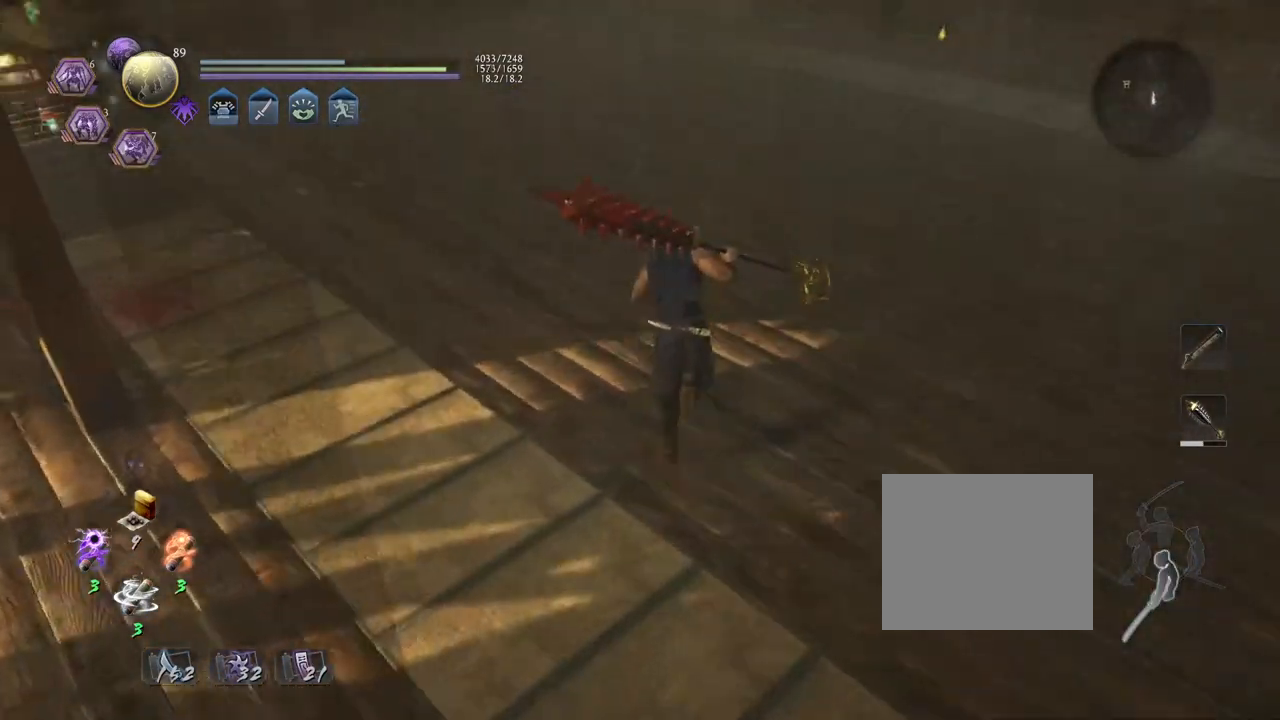
{"buttons": [], "left_stick": "center", "right_stick": "left", "events": [[233, "CROSS", "up"], [233, "left_stick", "center"]]}
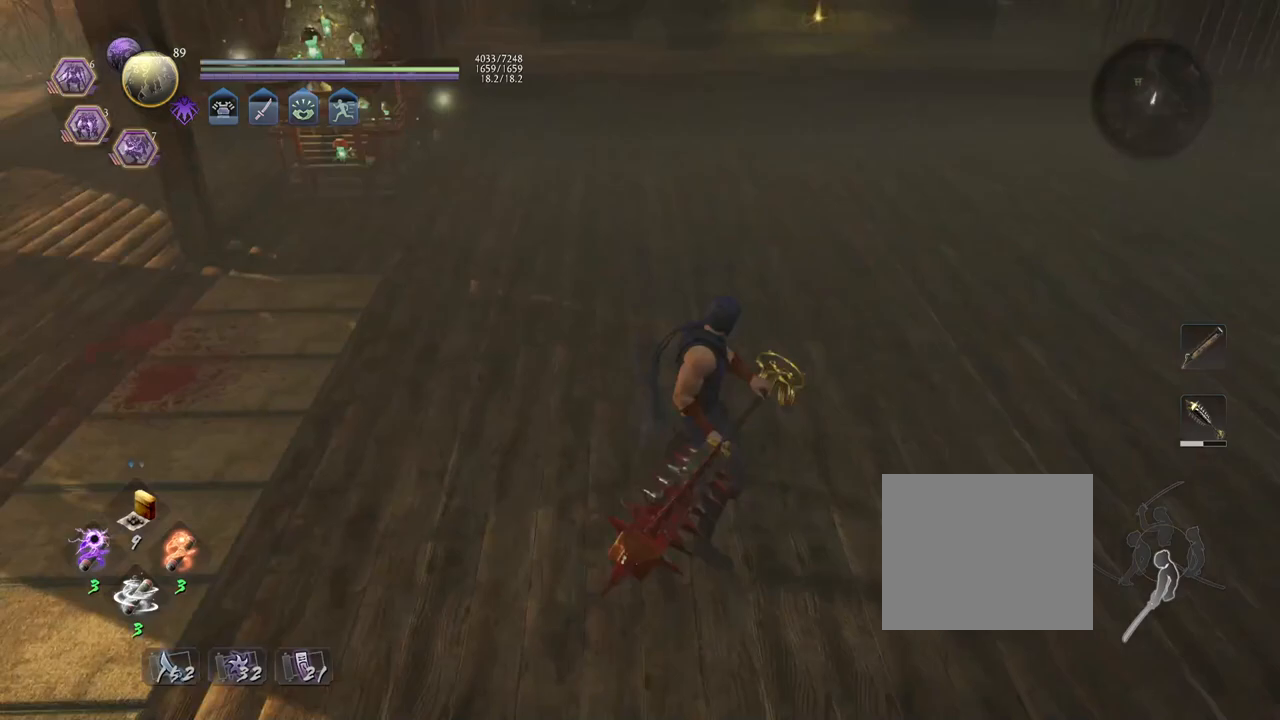
{"buttons": [], "left_stick": "up-right", "right_stick": "up", "events": [[83, "left_stick", "left"], [183, "left_stick", "up-left"], [300, "left_stick", "up"], [383, "right_stick", "up-left"], [400, "left_stick", "up-right"], [500, "right_stick", "up"]]}
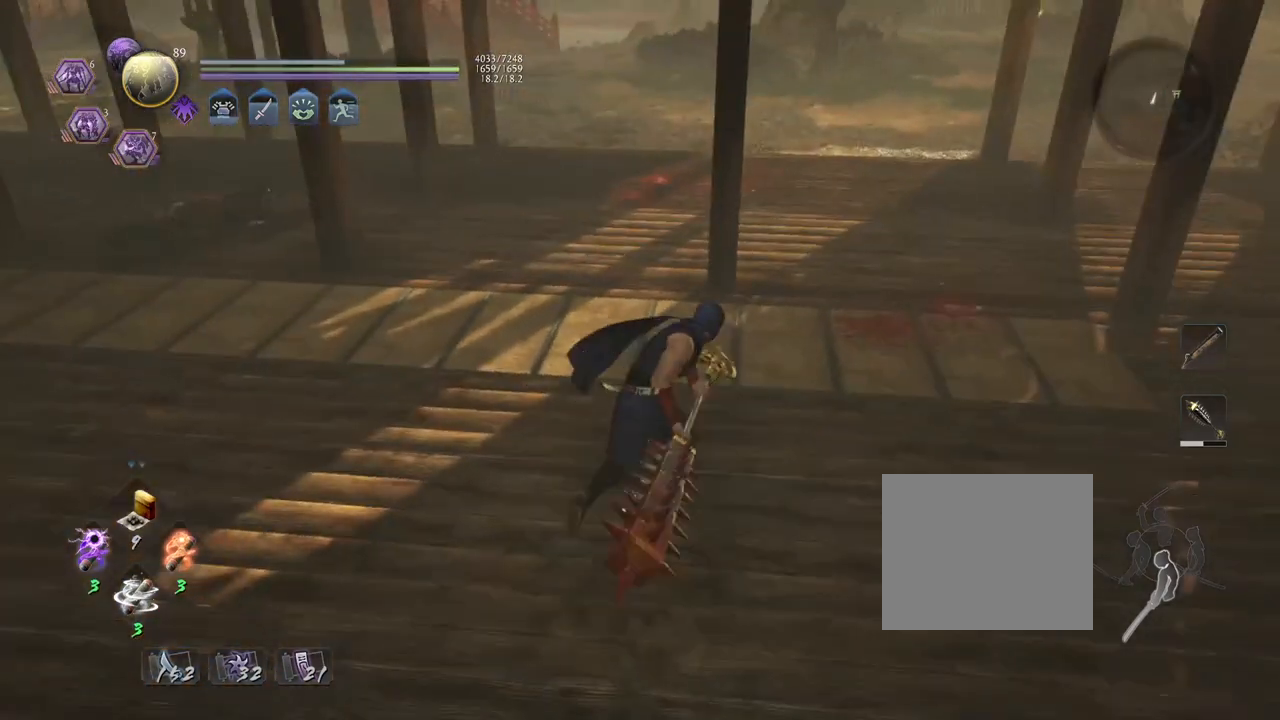
{"buttons": [], "left_stick": "center", "right_stick": "center", "events": [[133, "R1", "down"], [217, "TRIANGLE", "down"], [217, "right_stick", "center"], [350, "TRIANGLE", "up"], [367, "left_stick", "center"], [383, "R1", "up"]]}
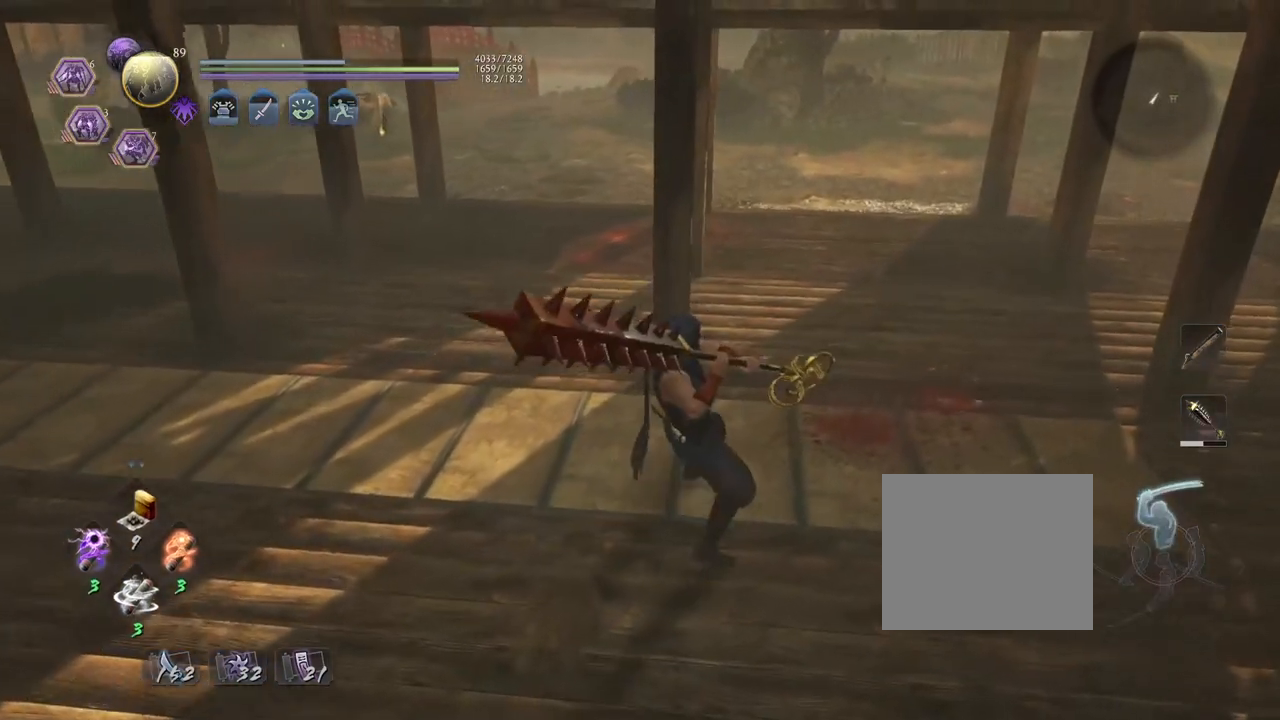
{"buttons": [], "left_stick": "center", "right_stick": "center", "events": [[217, "left_stick", "left"], [350, "left_stick", "center"]]}
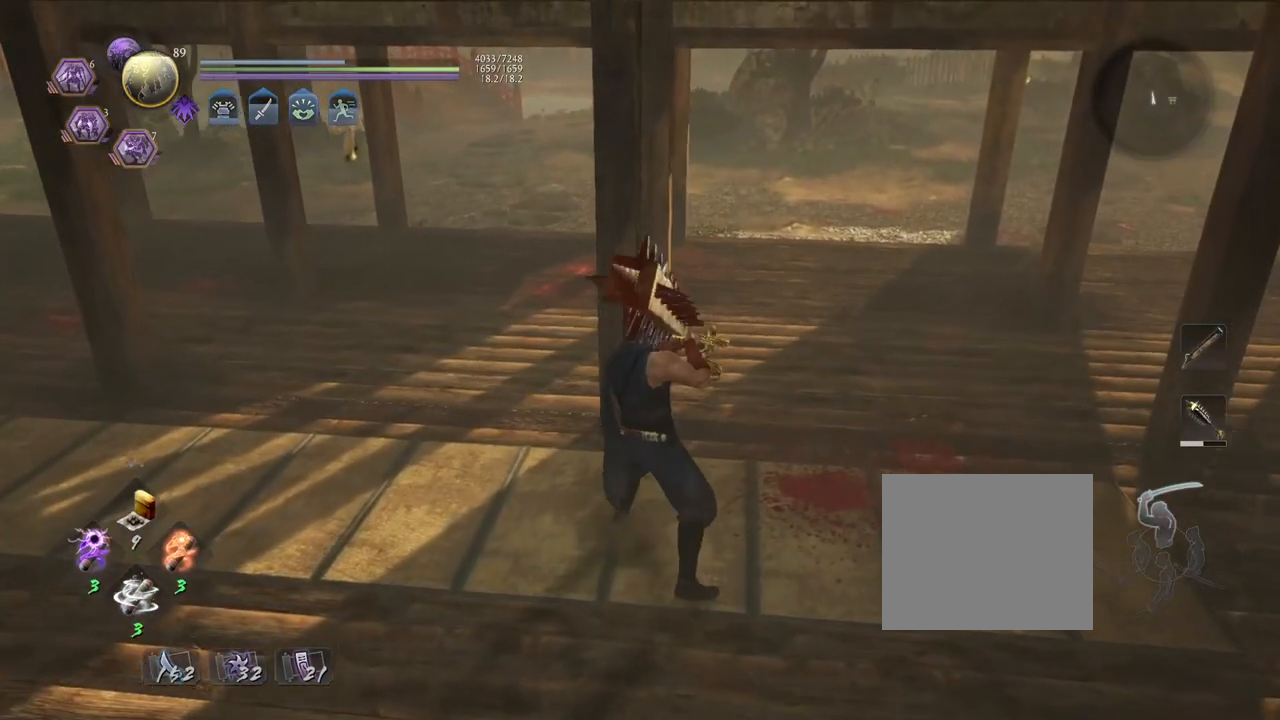
{"buttons": [], "left_stick": "center", "right_stick": "center", "events": [[283, "left_stick", "left"], [433, "left_stick", "center"]]}
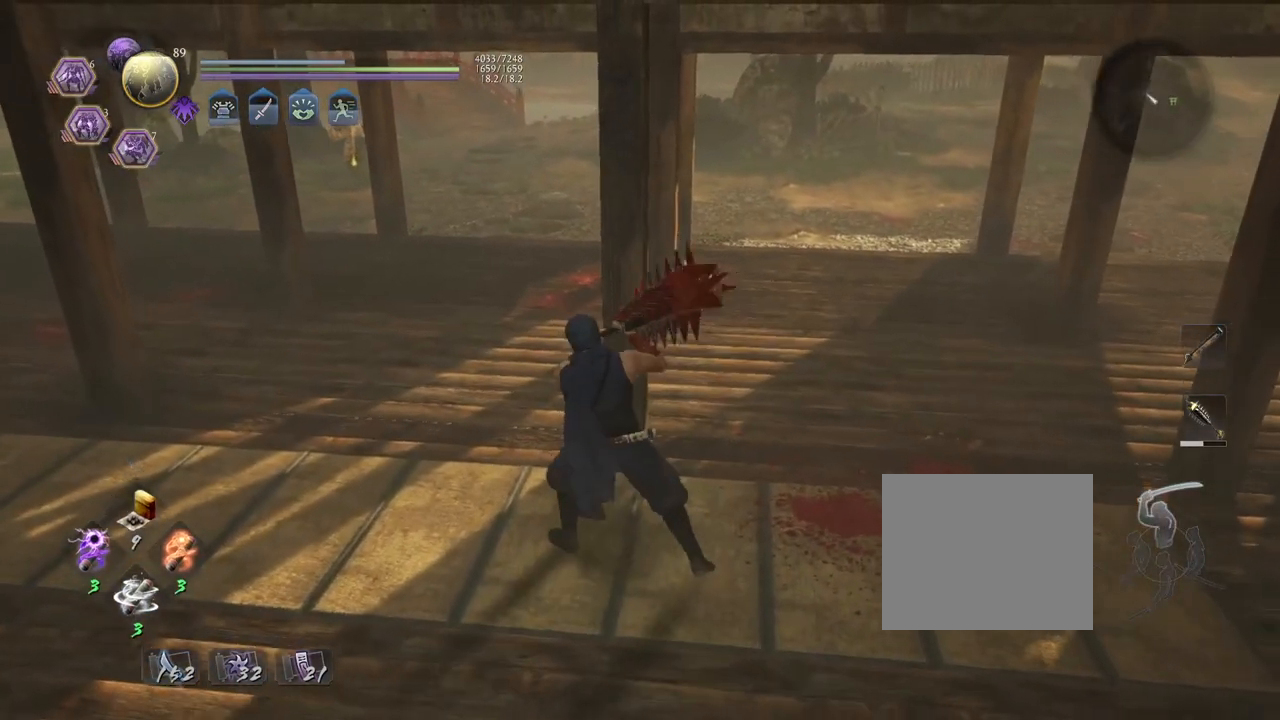
{"buttons": [], "left_stick": "down-left", "right_stick": "center", "events": [[233, "right_stick", "right"], [417, "right_stick", "center"], [483, "left_stick", "down-left"]]}
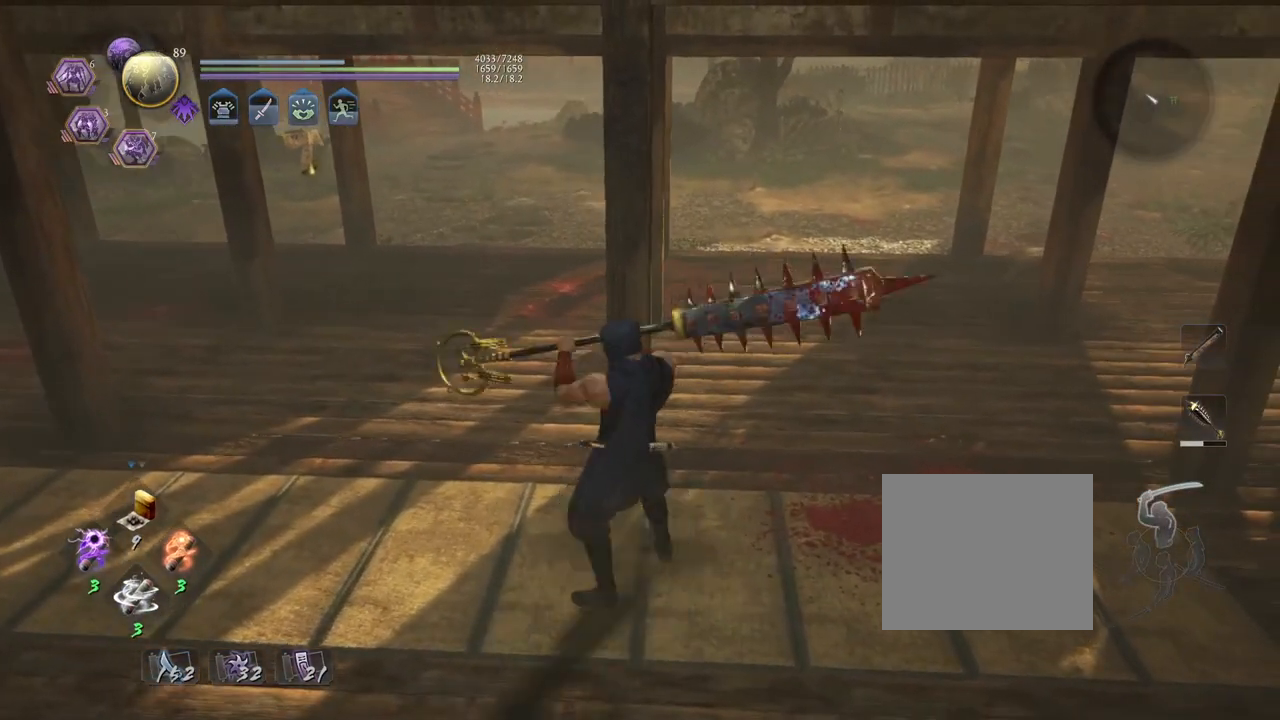
{"buttons": [], "left_stick": "center", "right_stick": "center", "events": [[100, "left_stick", "center"]]}
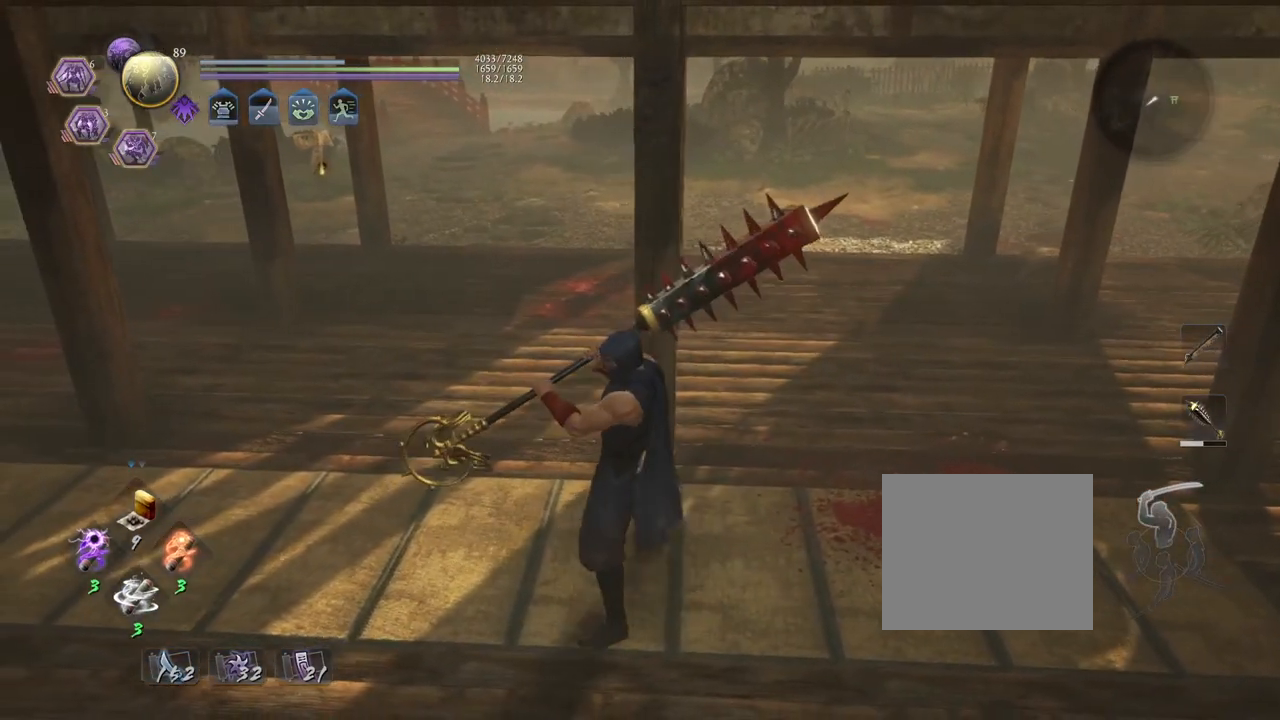
{"buttons": [], "left_stick": "center", "right_stick": "right", "events": [[117, "left_stick", "up"], [200, "left_stick", "center"], [300, "right_stick", "right"]]}
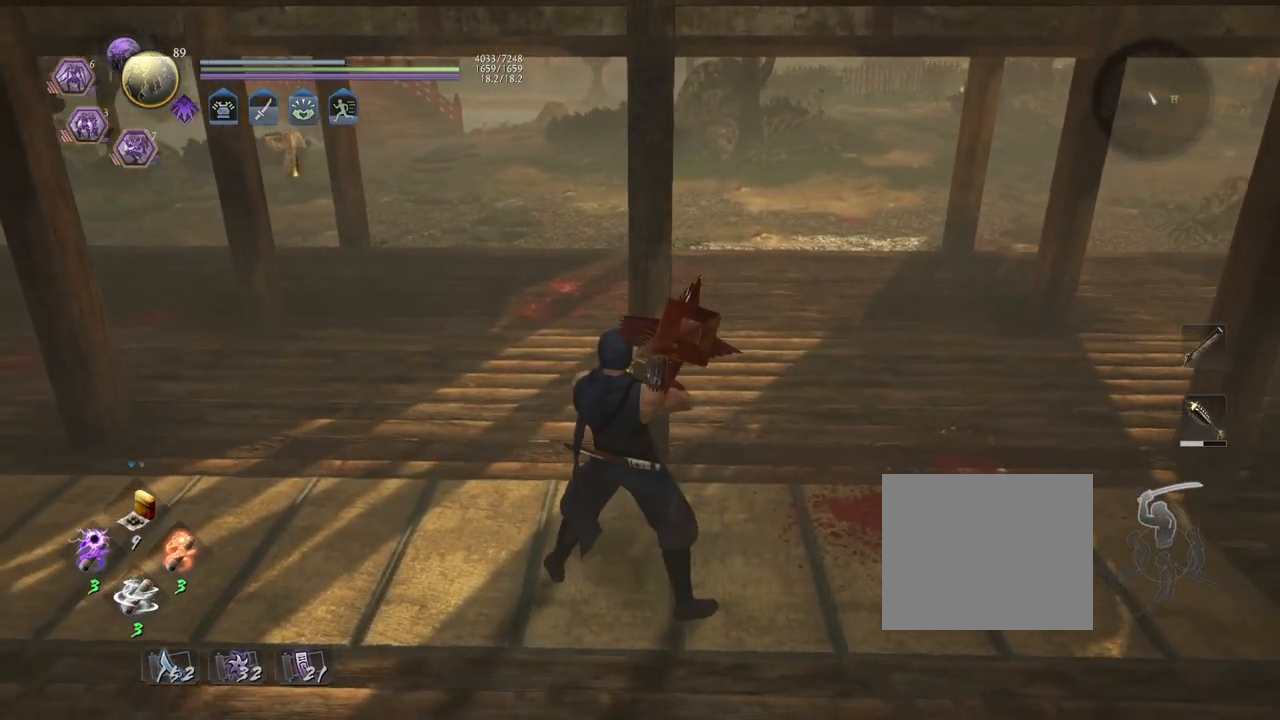
{"buttons": [], "left_stick": "center", "right_stick": "center", "events": [[167, "right_stick", "center"], [183, "left_stick", "left"], [300, "left_stick", "center"]]}
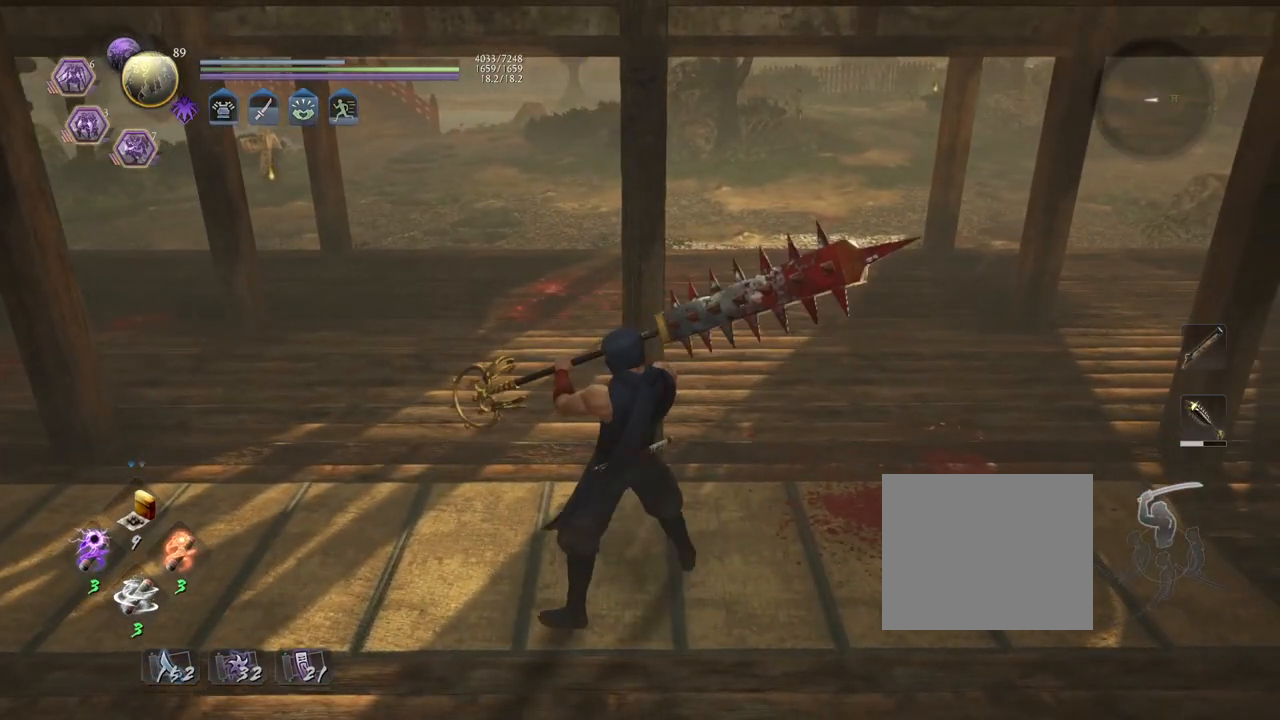
{"buttons": [], "left_stick": "center", "right_stick": "center", "events": []}
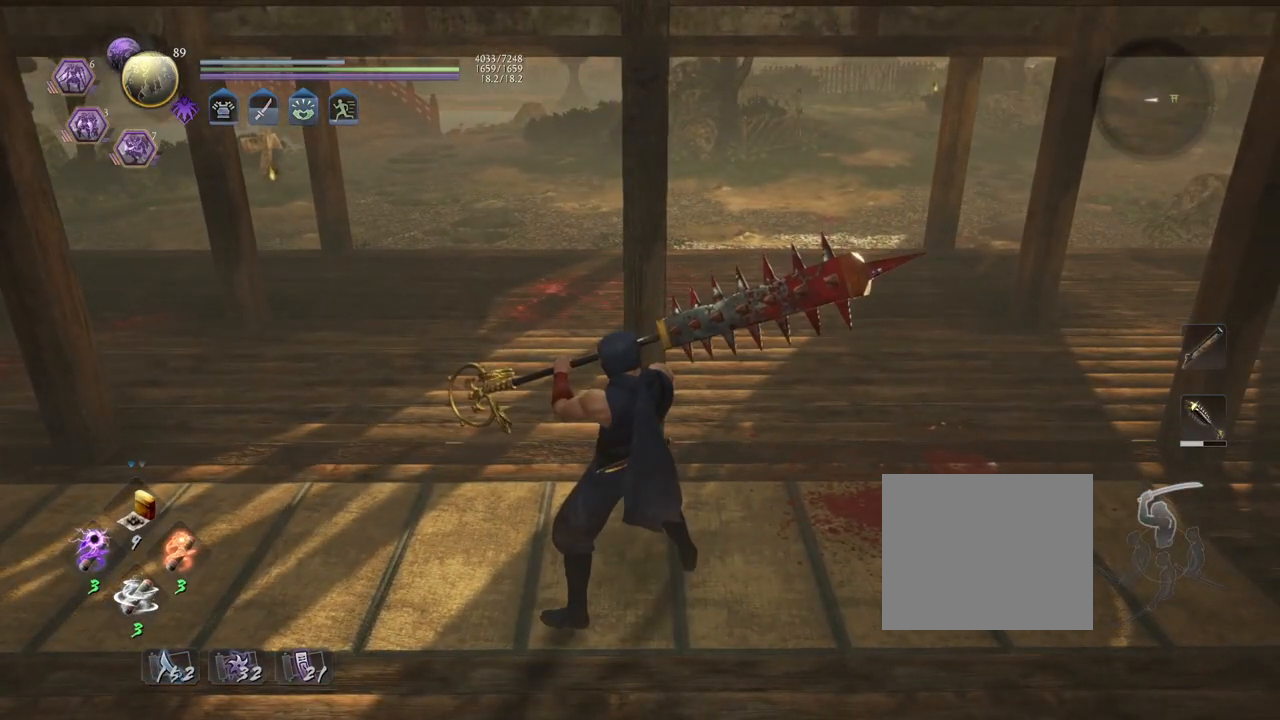
{"buttons": ["TRIANGLE"], "left_stick": "center", "right_stick": "center", "events": [[333, "TRIANGLE", "down"]]}
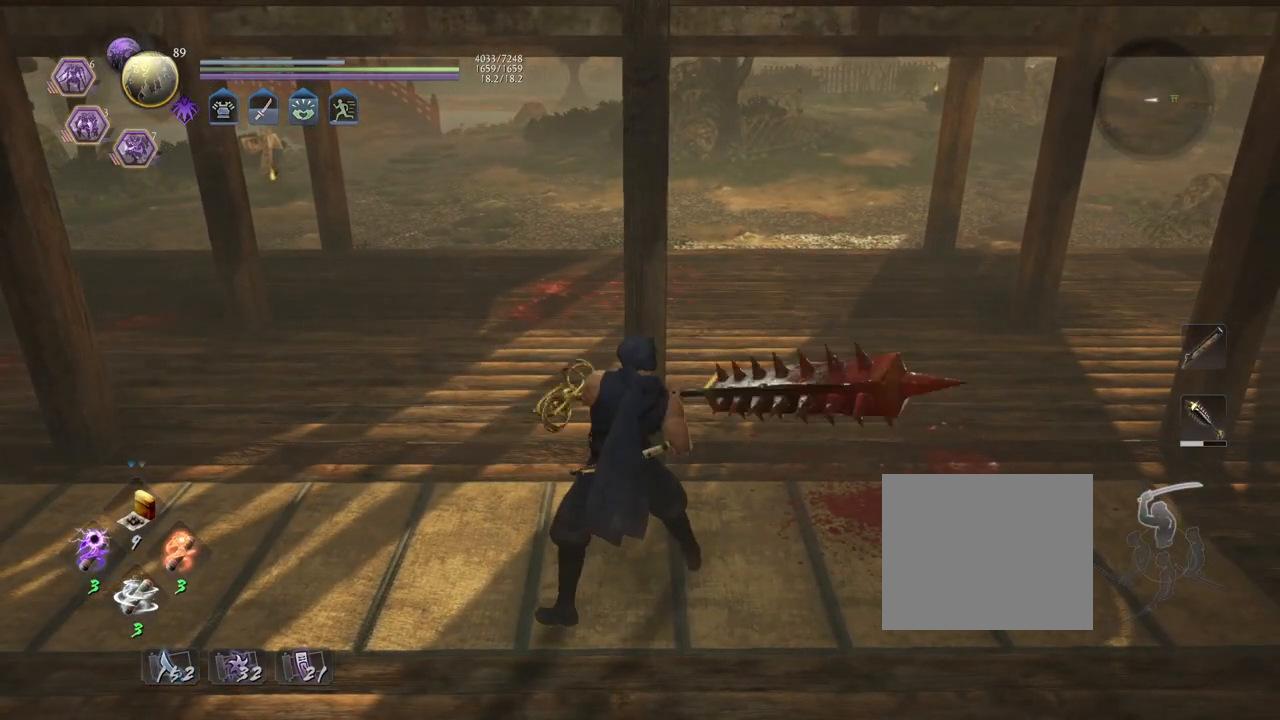
{"buttons": [], "left_stick": "center", "right_stick": "center", "events": [[433, "TRIANGLE", "up"]]}
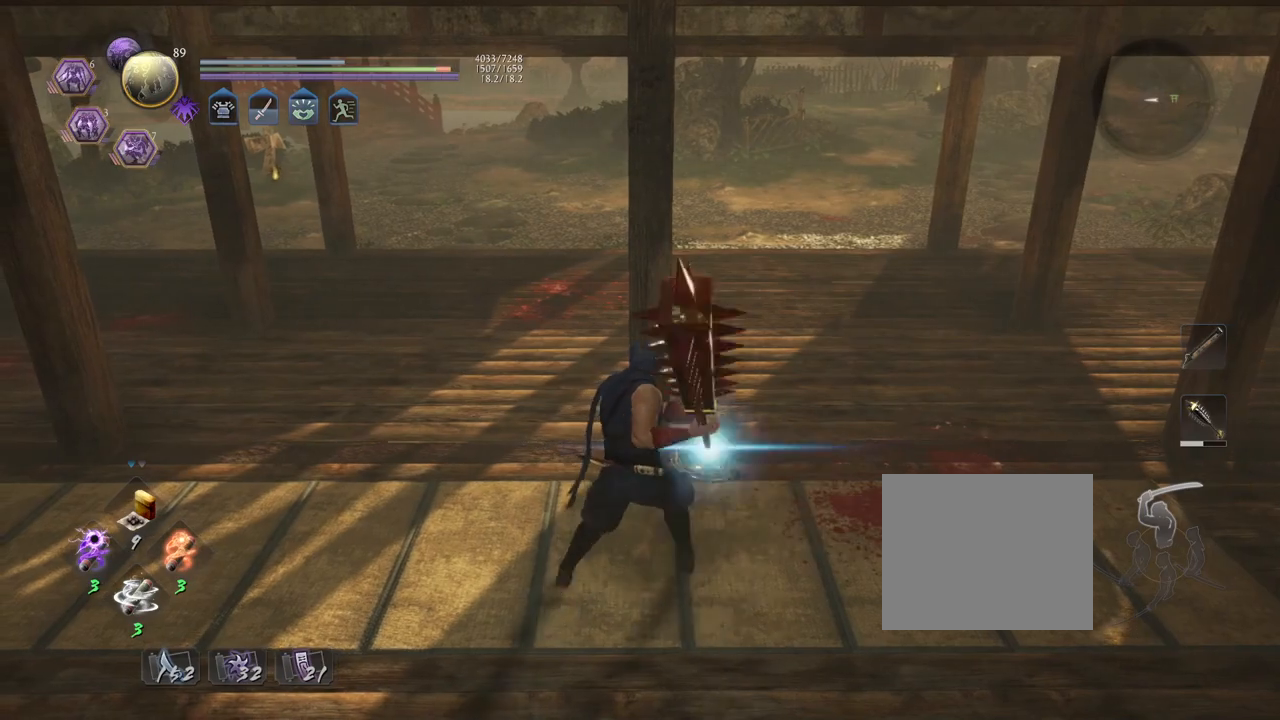
{"buttons": [], "left_stick": "center", "right_stick": "center", "events": []}
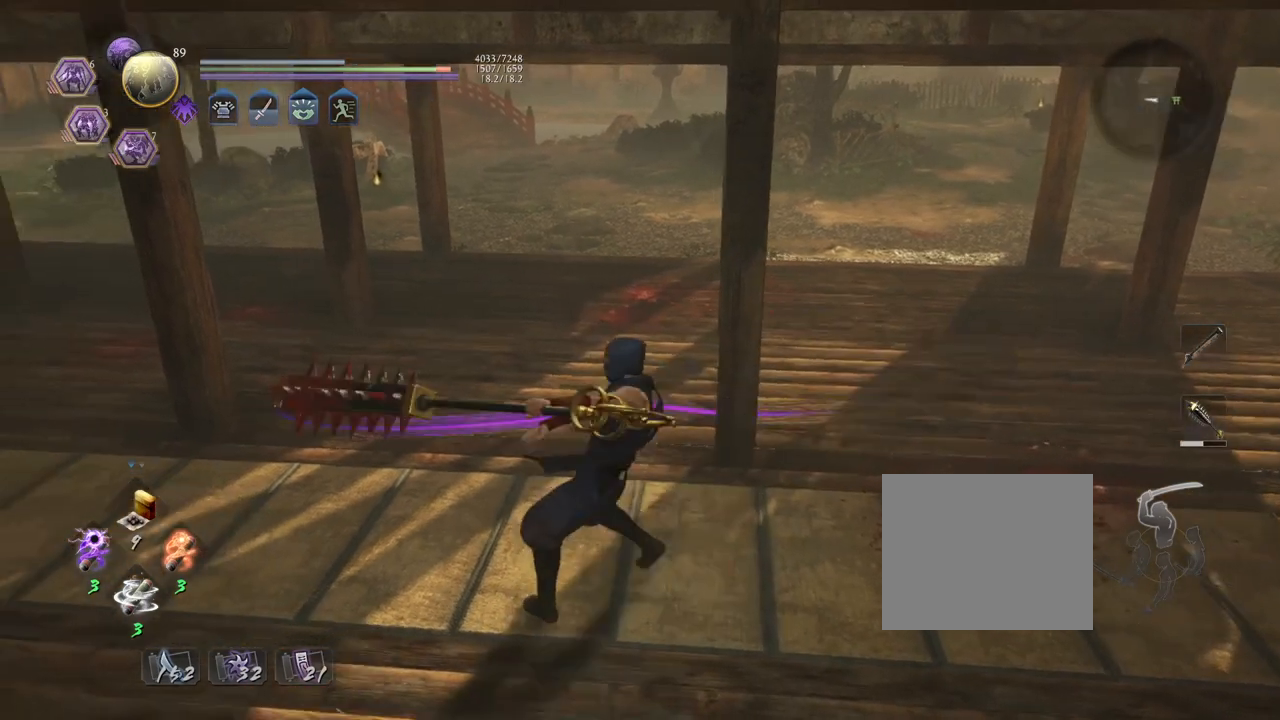
{"buttons": [], "left_stick": "center", "right_stick": "center", "events": []}
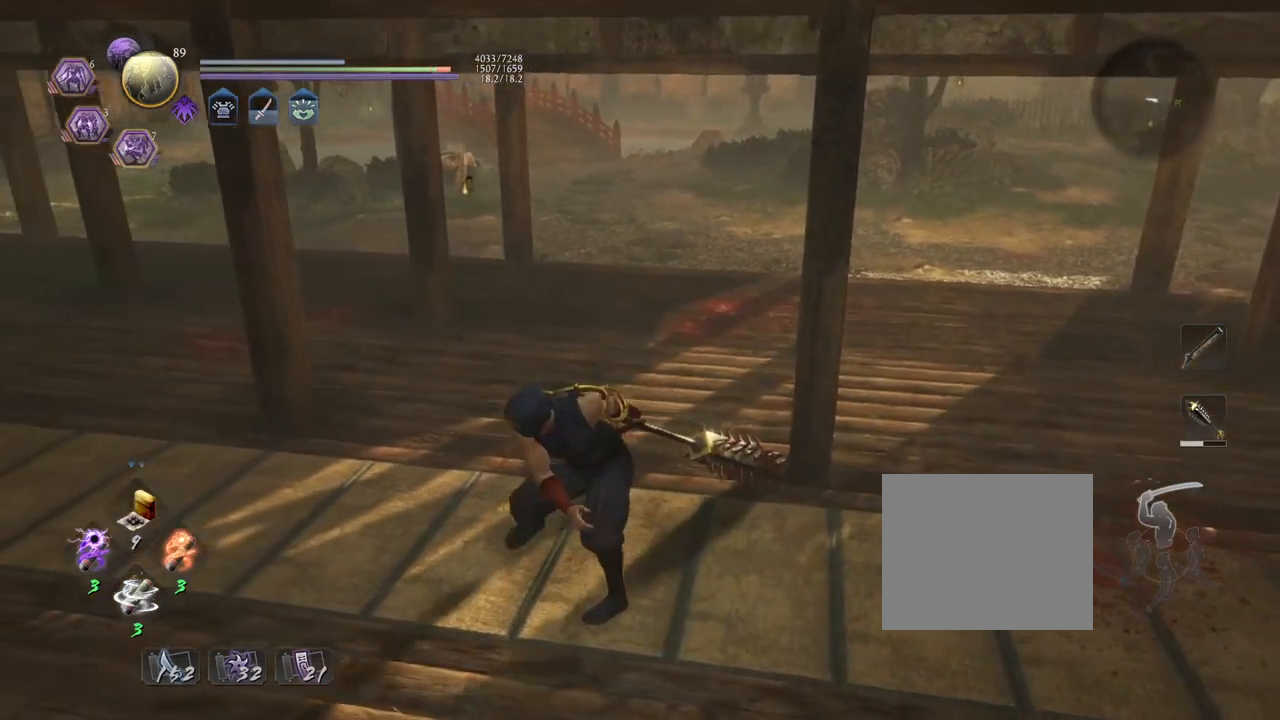
{"buttons": [], "left_stick": "center", "right_stick": "center", "events": []}
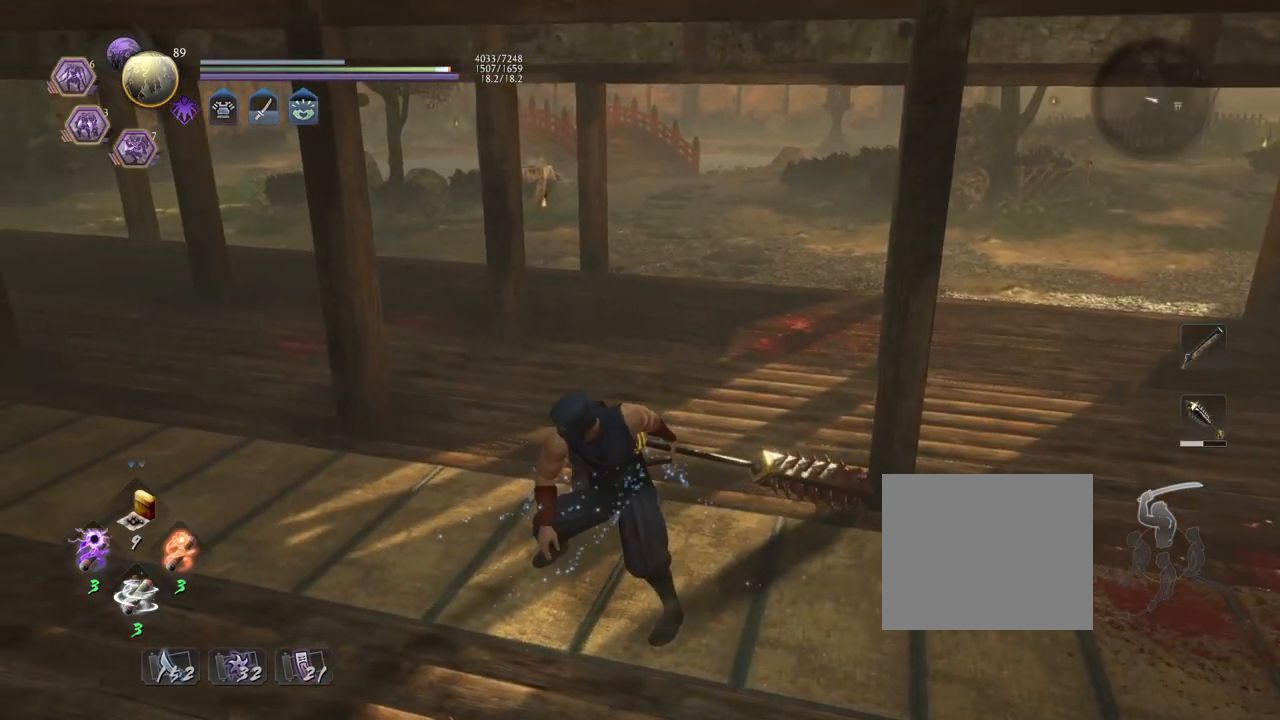
{"buttons": [], "left_stick": "center", "right_stick": "center", "events": [[317, "R1", "down"], [467, "R1", "up"]]}
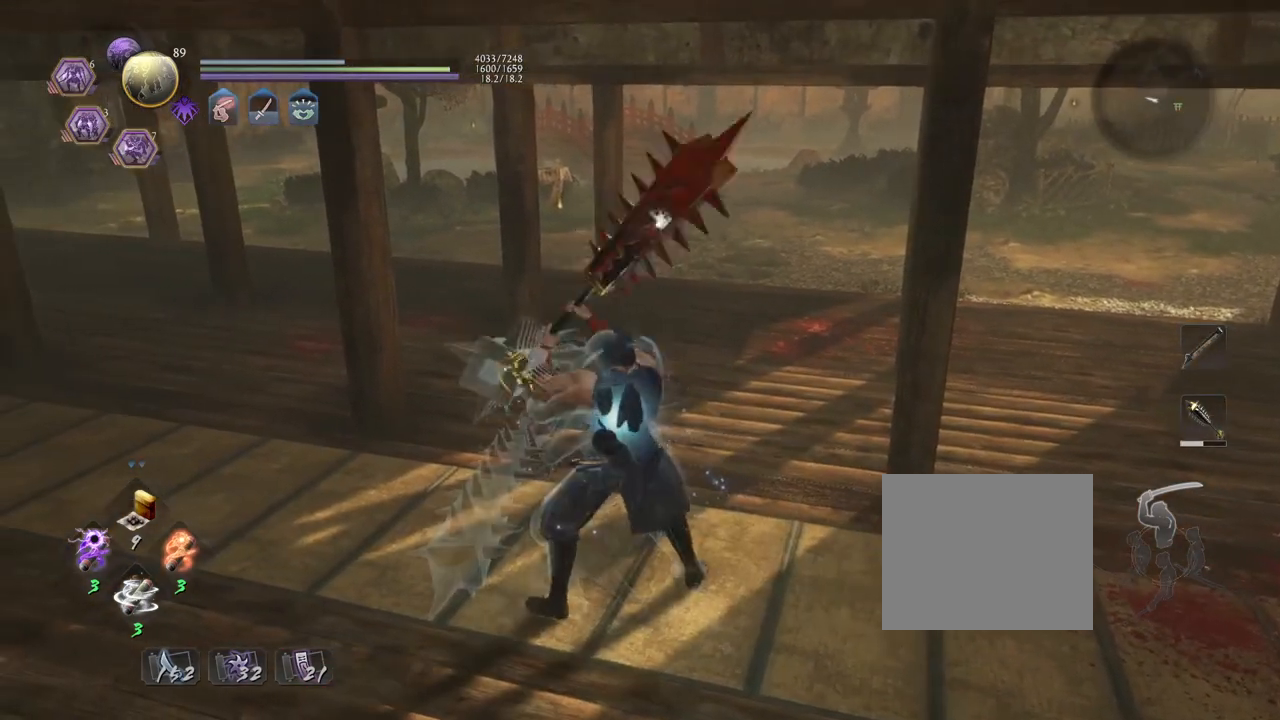
{"buttons": [], "left_stick": "right", "right_stick": "center", "events": [[450, "left_stick", "right"]]}
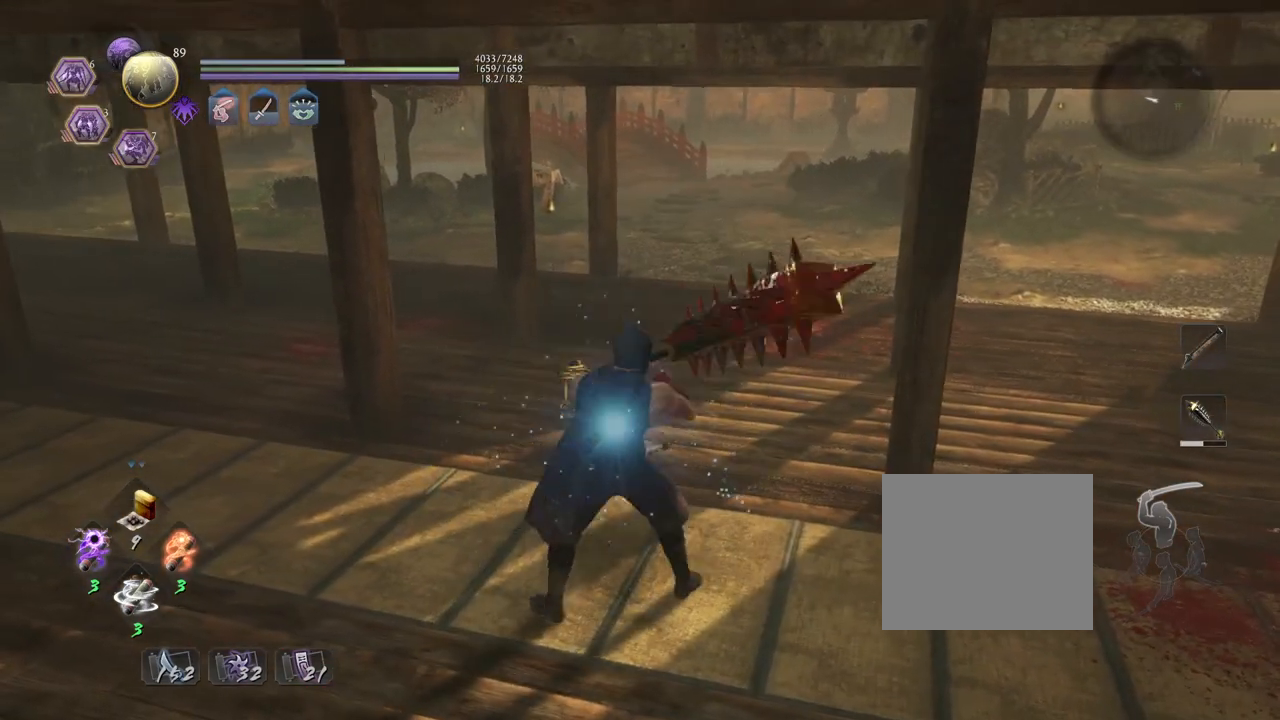
{"buttons": [], "left_stick": "right", "right_stick": "center", "events": []}
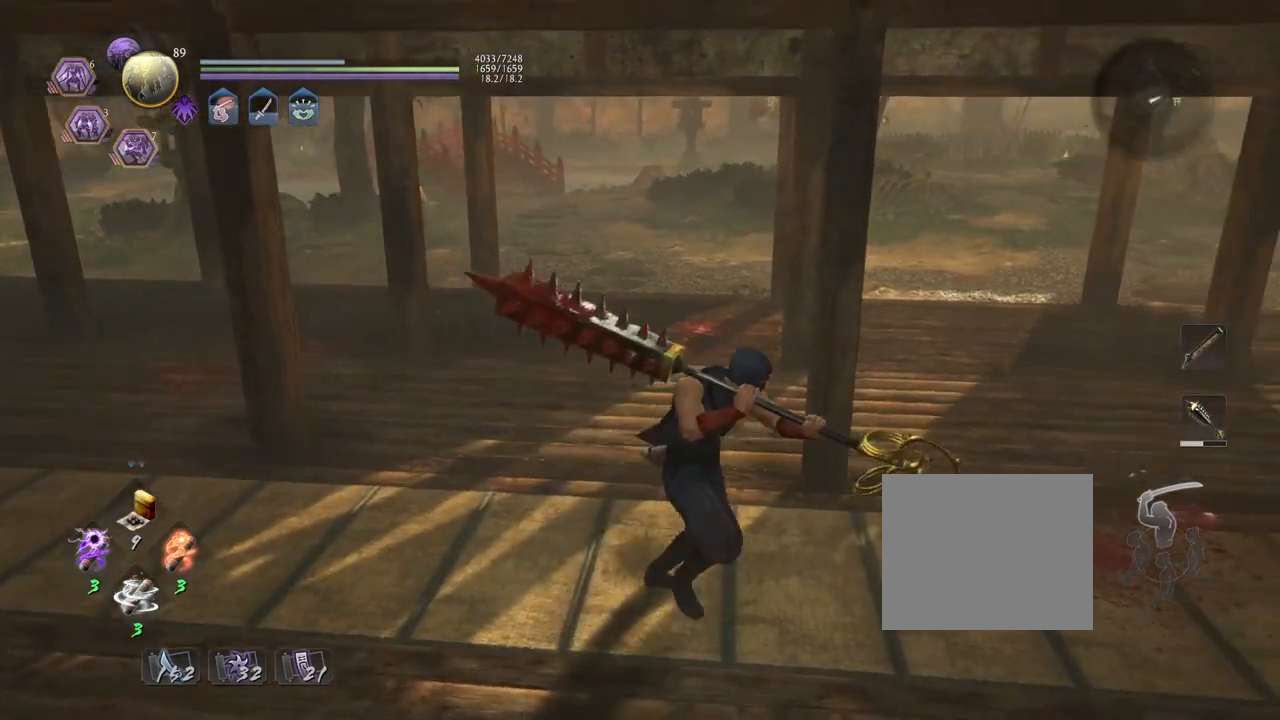
{"buttons": [], "left_stick": "center", "right_stick": "center", "events": [[183, "left_stick", "center"]]}
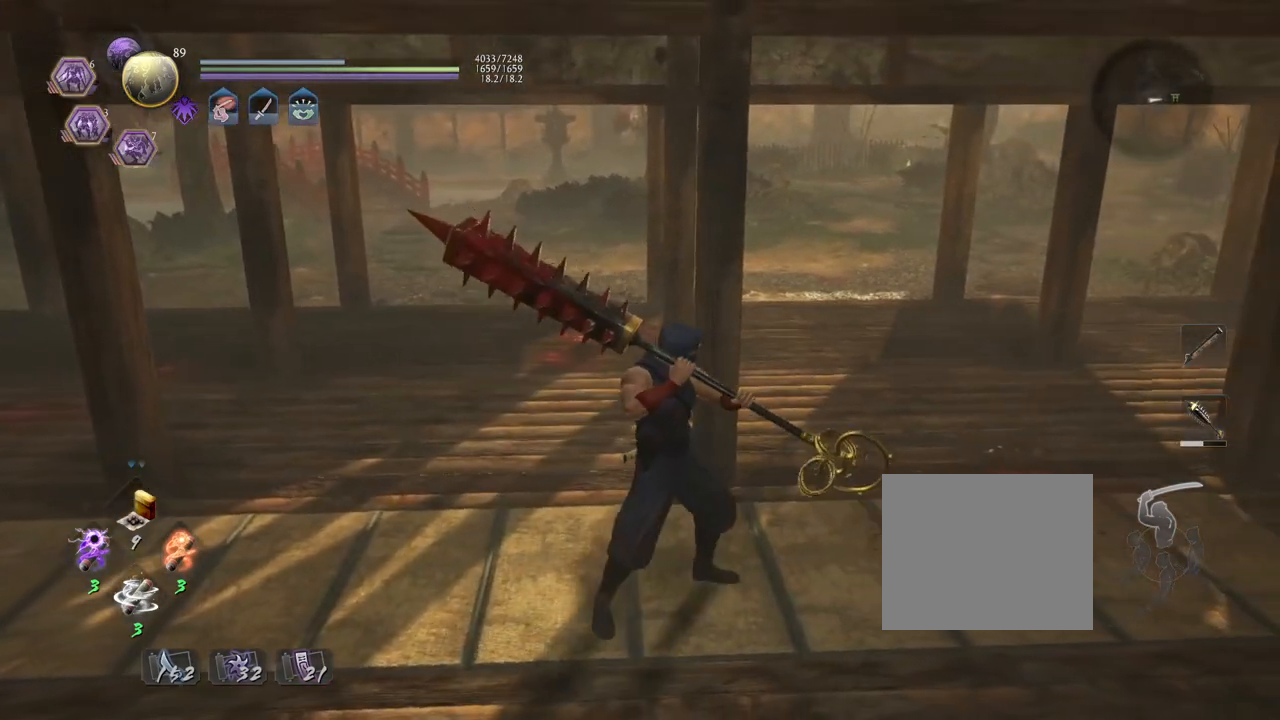
{"buttons": [], "left_stick": "center", "right_stick": "center", "events": [[250, "left_stick", "right"], [400, "left_stick", "center"]]}
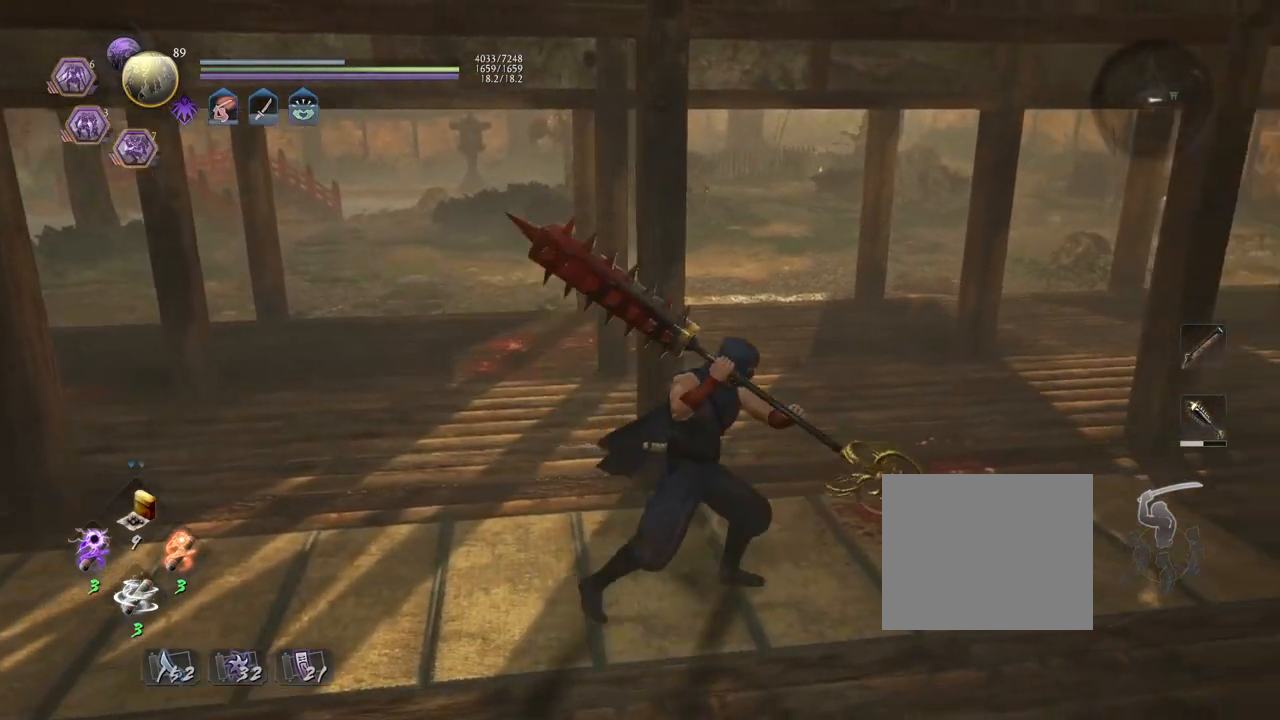
{"buttons": [], "left_stick": "center", "right_stick": "center", "events": [[183, "left_stick", "left"], [350, "left_stick", "center"]]}
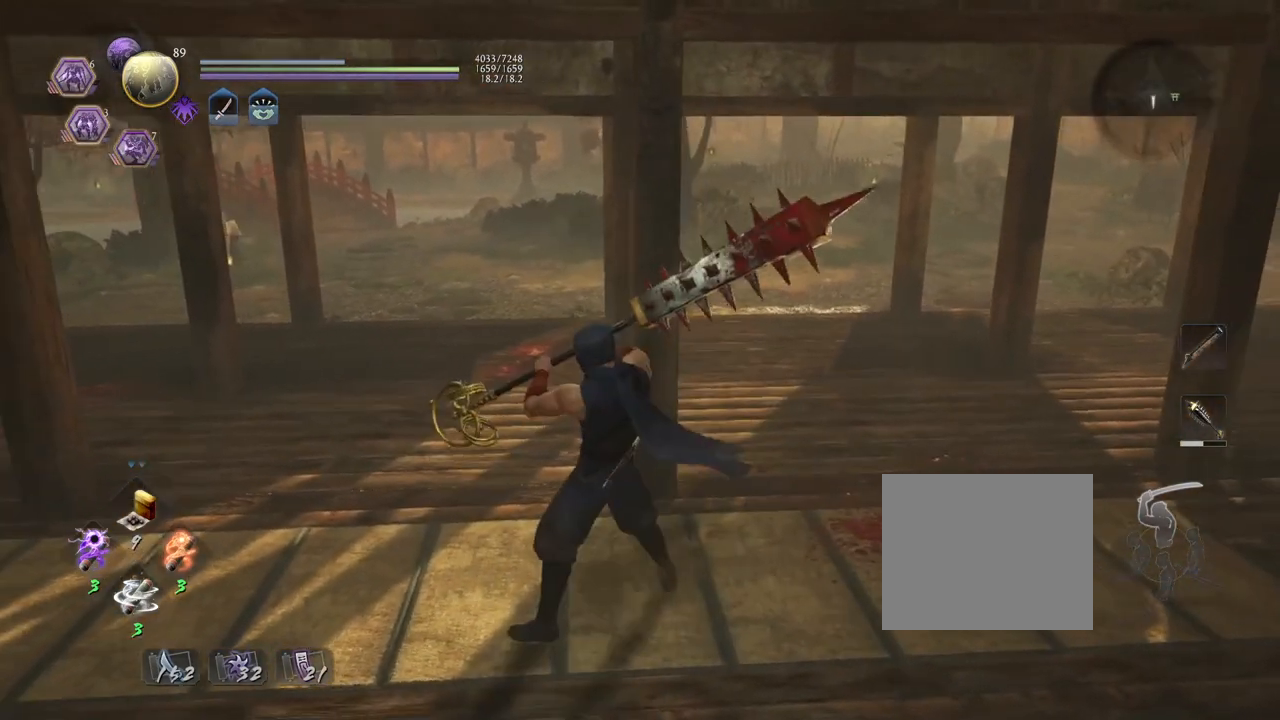
{"buttons": [], "left_stick": "center", "right_stick": "center", "events": []}
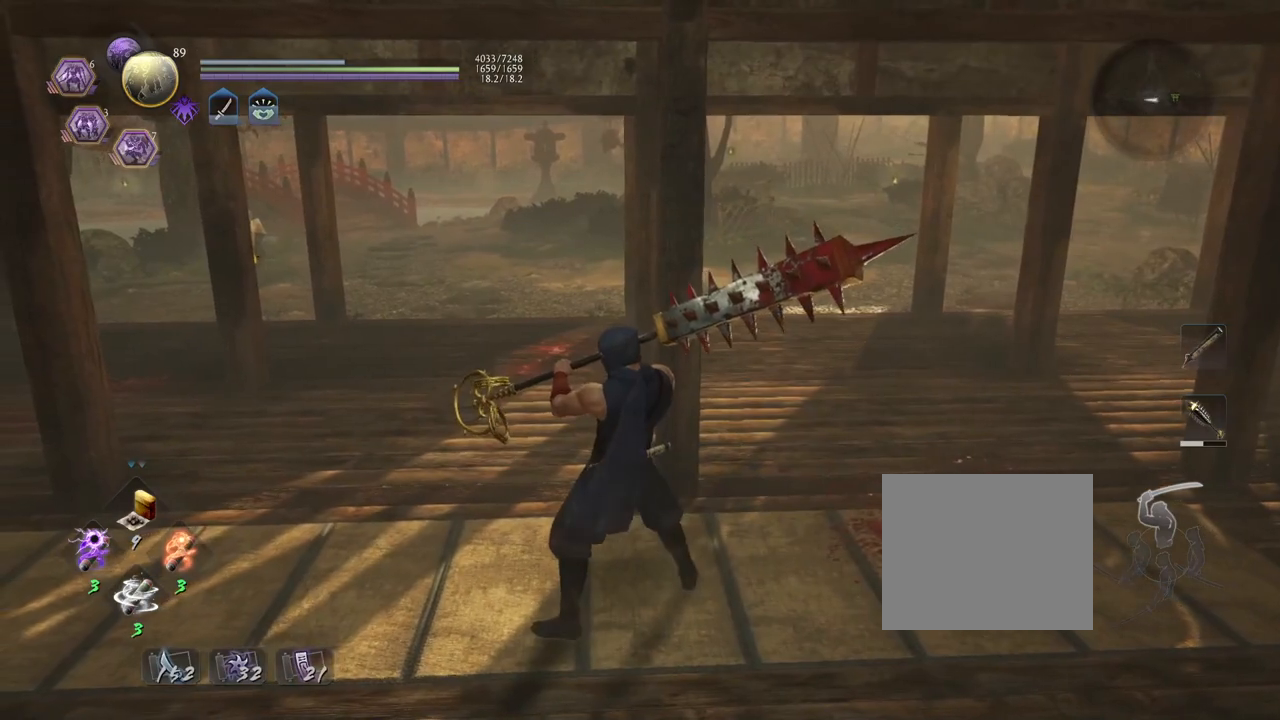
{"buttons": ["TRIANGLE"], "left_stick": "center", "right_stick": "center", "events": [[83, "TRIANGLE", "down"]]}
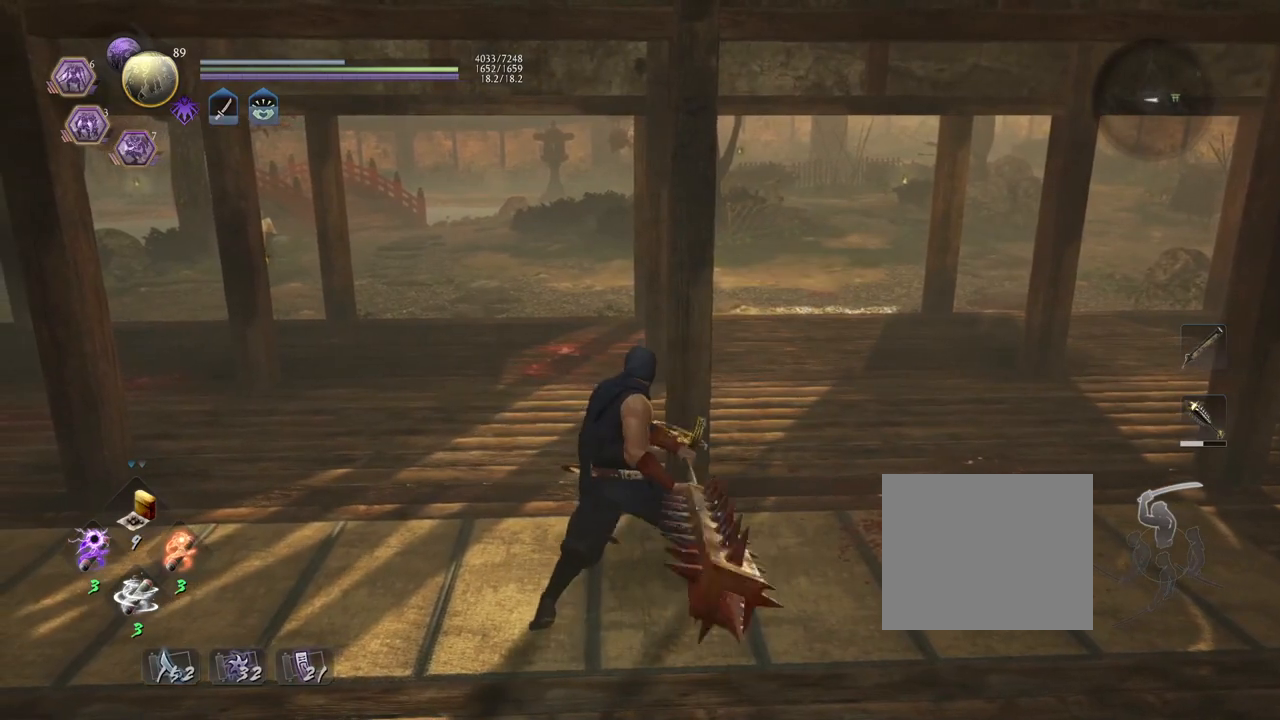
{"buttons": ["TRIANGLE"], "left_stick": "center", "right_stick": "center", "events": []}